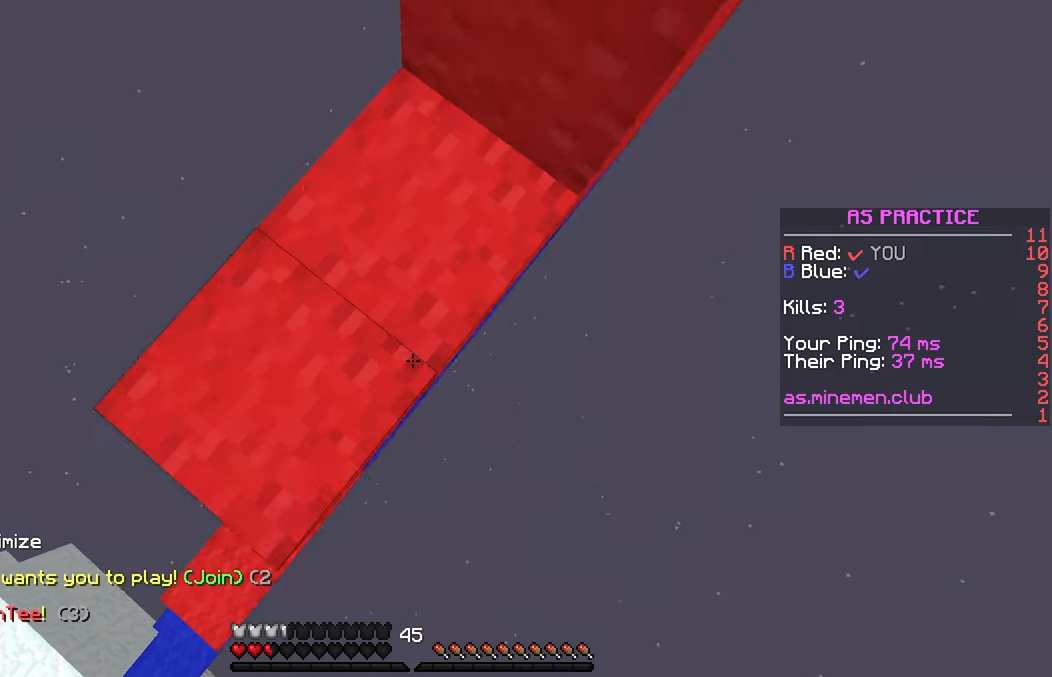
Gameplay with keyboard and mouse; each line is a JSON object with the keys and mouse buttons held at the frame after it. "events" lists presses ("down") and releases ("up") of "down", "left", "right", "space", "up", "mouse_left" and "mouse_right" between this image and that frame as [ms after this image, input, new state], when the widget could be followed in between. "mouse_left", "mouse_right" = the "left", "right" buttons of the "mouse" list. No other keys are recorded. Fast repeated clicks can show as one long hold. Mouse movement is not recorded.
{"keys": [], "mouse": [], "events": [[100, "up", "up"], [166, "mouse_right", "up"], [200, "mouse_right", "down"], [216, "right", "up"], [316, "mouse_right", "up"], [333, "space", "up"], [333, "up", "down"], [383, "mouse_right", "down"], [400, "up", "up"], [433, "mouse_right", "up"]]}
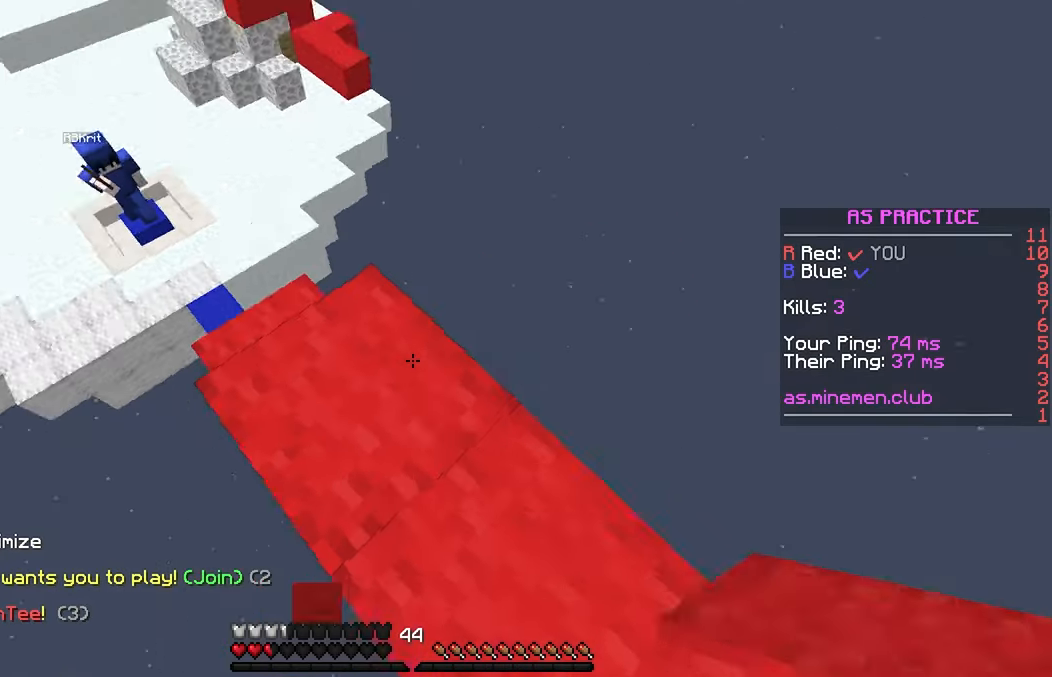
{"keys": ["up"], "mouse": [], "events": [[416, "up", "down"]]}
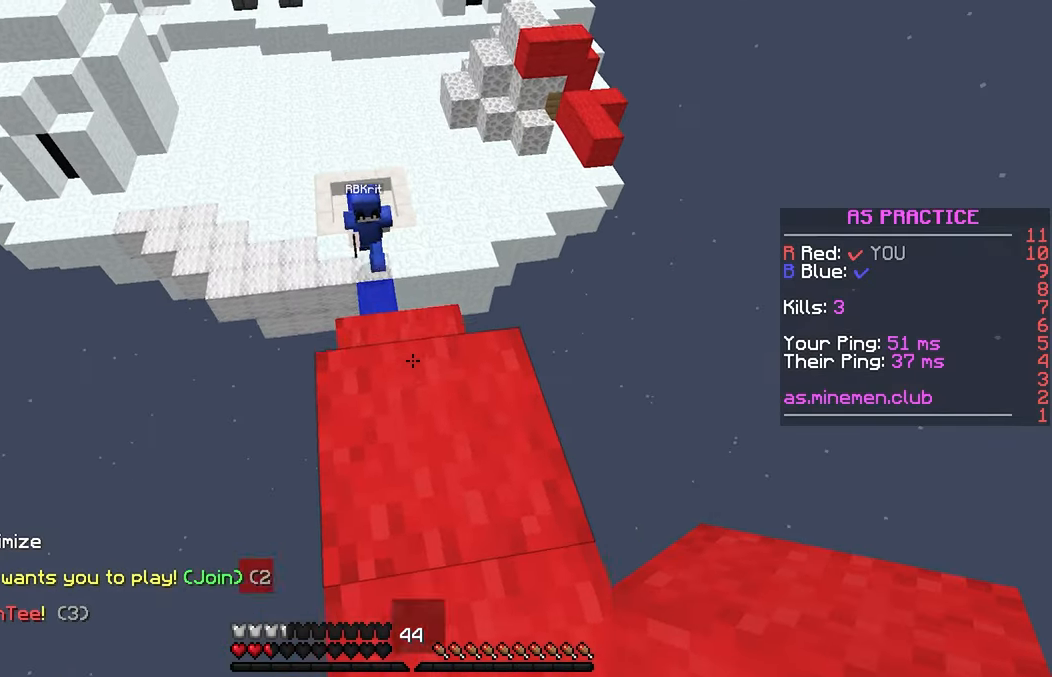
{"keys": ["down"], "mouse": ["right"], "events": [[66, "up", "up"], [200, "down", "down"], [233, "mouse_right", "down"], [300, "mouse_right", "up"], [400, "mouse_right", "down"]]}
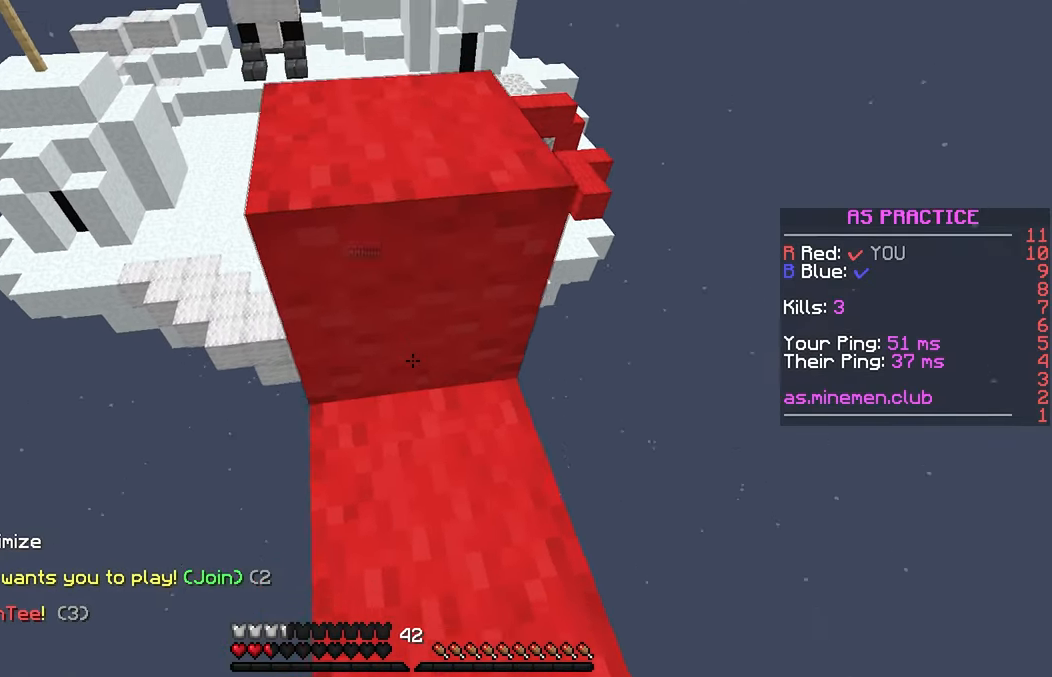
{"keys": [], "mouse": ["left"], "events": [[16, "mouse_right", "up"], [33, "down", "up"], [233, "up", "down"], [300, "mouse_left", "down"], [316, "space", "down"], [400, "mouse_left", "up"], [466, "mouse_left", "down"], [483, "space", "up"], [483, "up", "up"]]}
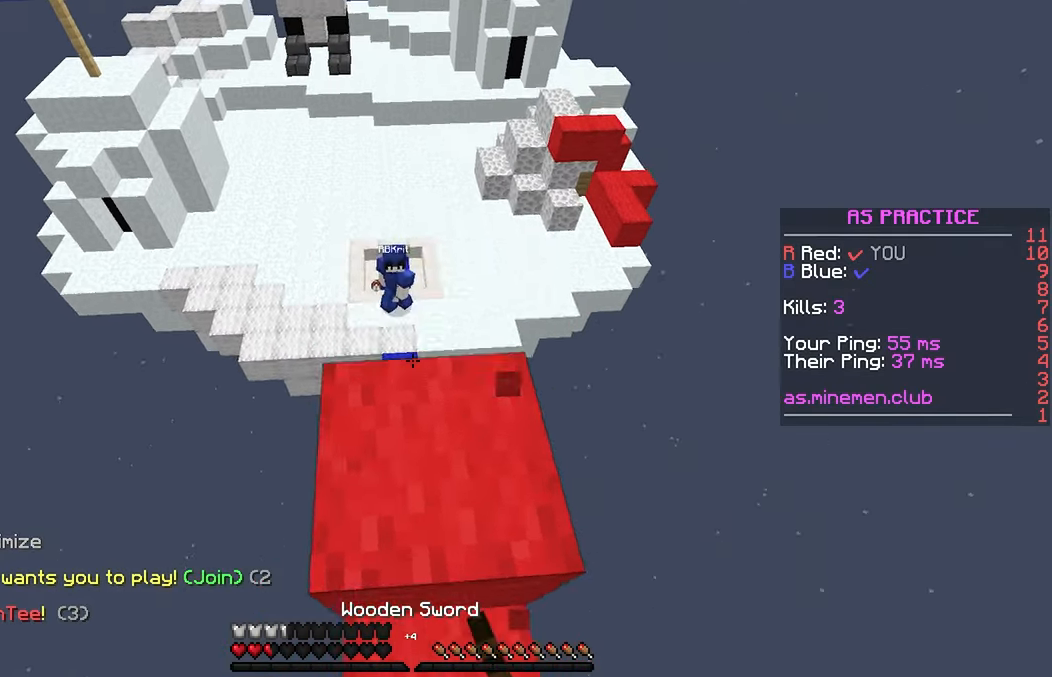
{"keys": ["down"], "mouse": [], "events": [[66, "mouse_left", "up"], [83, "left", "down"], [116, "down", "down"], [116, "mouse_left", "down"], [150, "left", "up"], [233, "mouse_left", "up"]]}
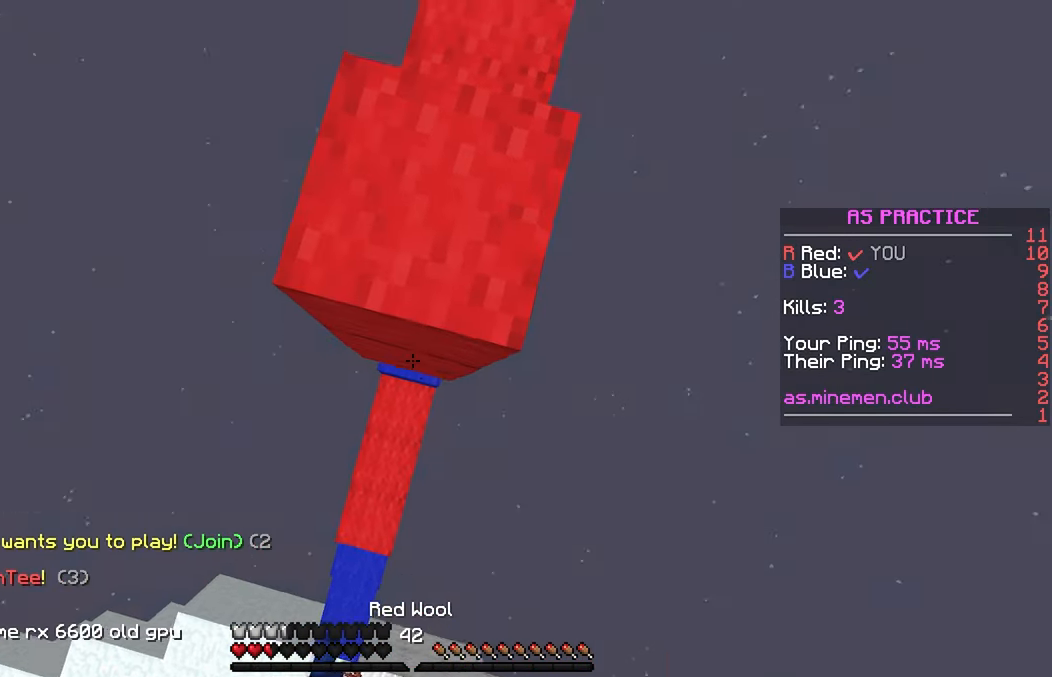
{"keys": ["down"], "mouse": [], "events": []}
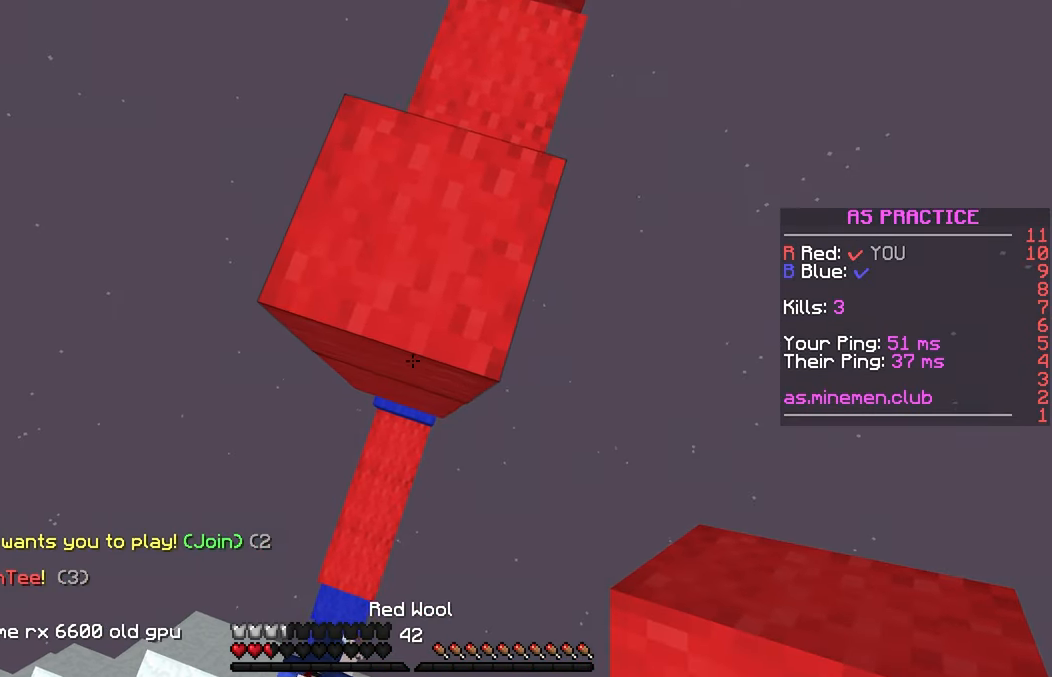
{"keys": ["down", "left"], "mouse": ["right"], "events": [[183, "left", "down"], [266, "left", "up"], [416, "left", "down"], [500, "mouse_right", "down"]]}
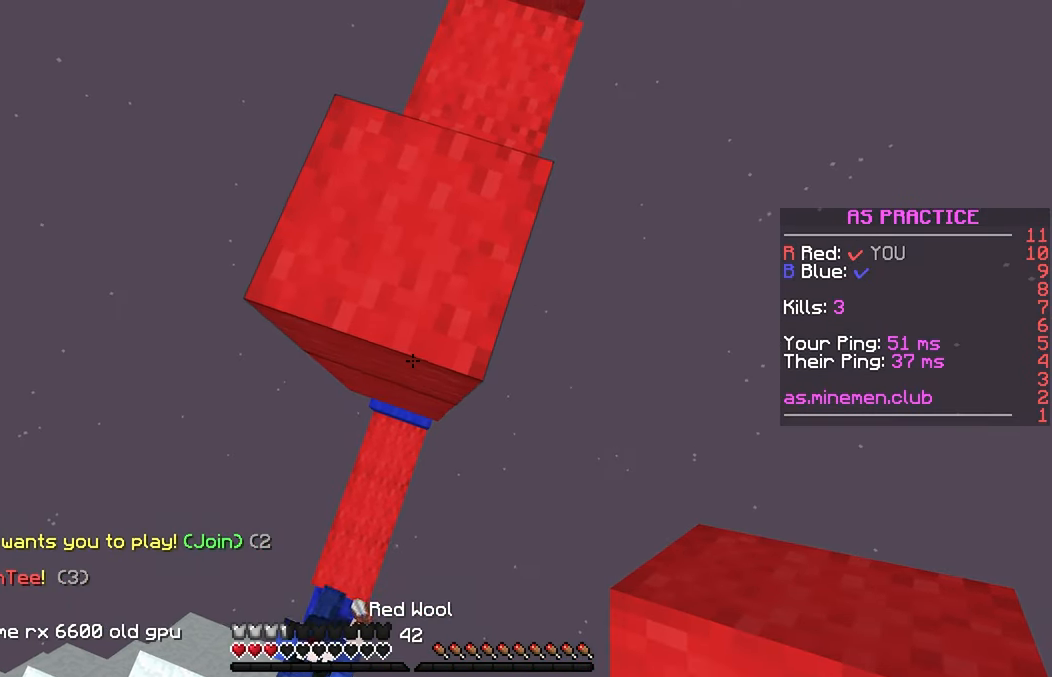
{"keys": ["down", "left"], "mouse": ["right"], "events": [[33, "left", "up"], [83, "left", "down"], [83, "mouse_right", "up"], [166, "left", "up"], [233, "mouse_right", "down"], [266, "left", "down"], [350, "left", "up"], [366, "mouse_right", "up"], [450, "left", "down"], [500, "mouse_right", "down"]]}
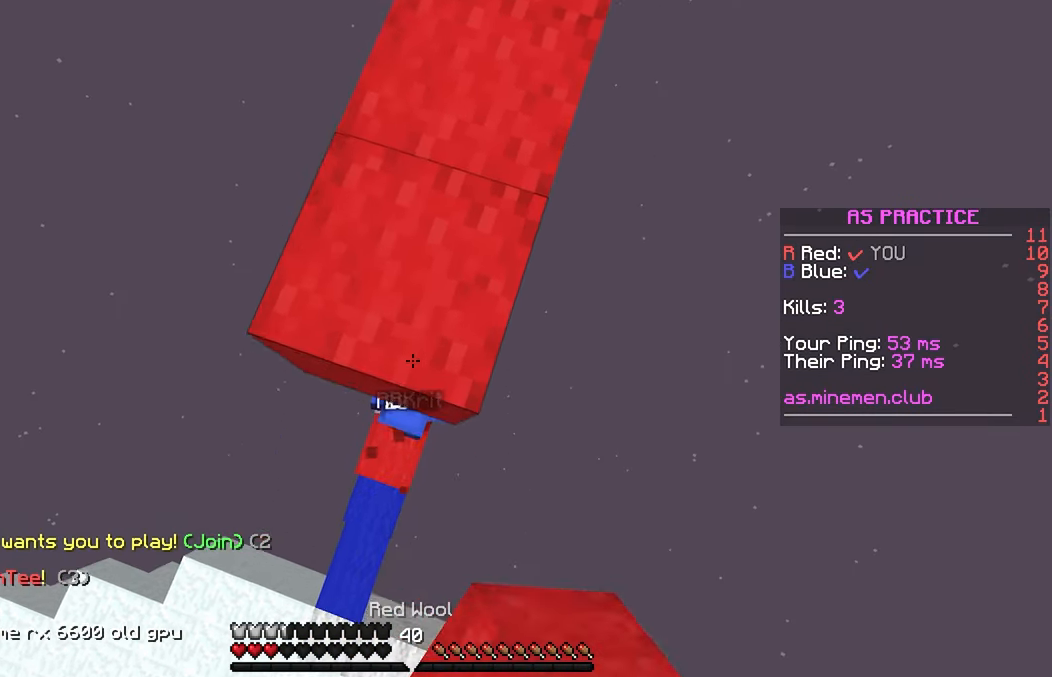
{"keys": ["down", "left"], "mouse": ["right"], "events": [[33, "left", "up"], [116, "mouse_right", "up"], [133, "left", "down"], [217, "left", "up"], [250, "mouse_right", "down"], [317, "left", "down"], [350, "mouse_right", "up"], [400, "left", "up"], [500, "left", "down"], [500, "mouse_right", "down"]]}
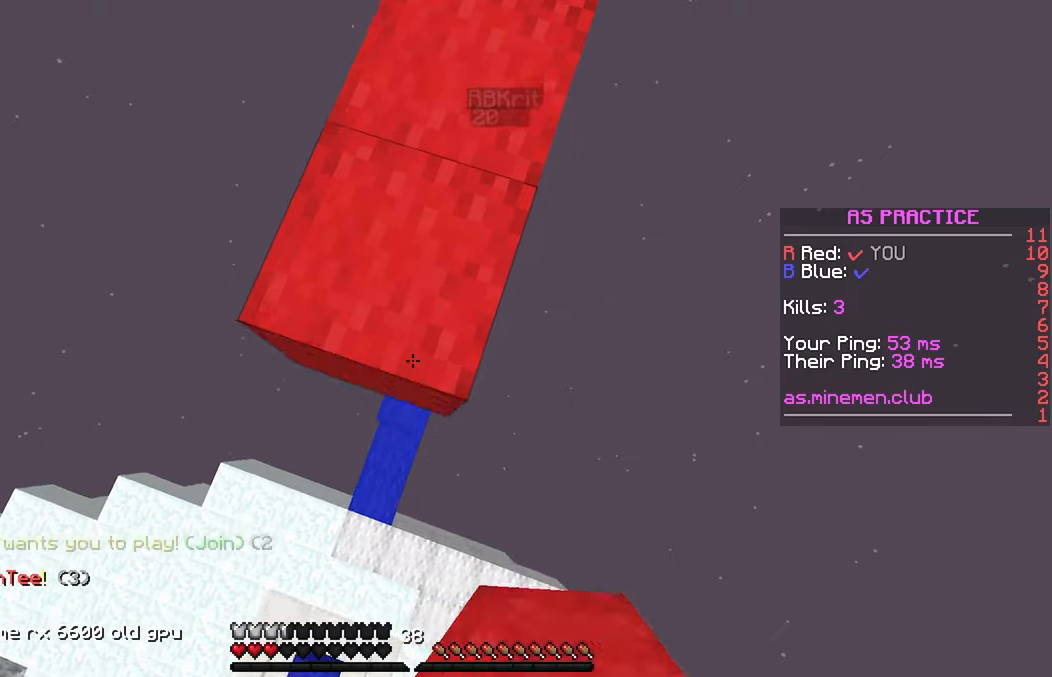
{"keys": ["up"], "mouse": [], "events": [[83, "left", "up"], [100, "mouse_right", "up"], [167, "left", "down"], [250, "mouse_right", "down"], [267, "left", "up"], [350, "left", "down"], [367, "mouse_right", "up"], [400, "down", "up"], [433, "left", "up"], [483, "up", "down"]]}
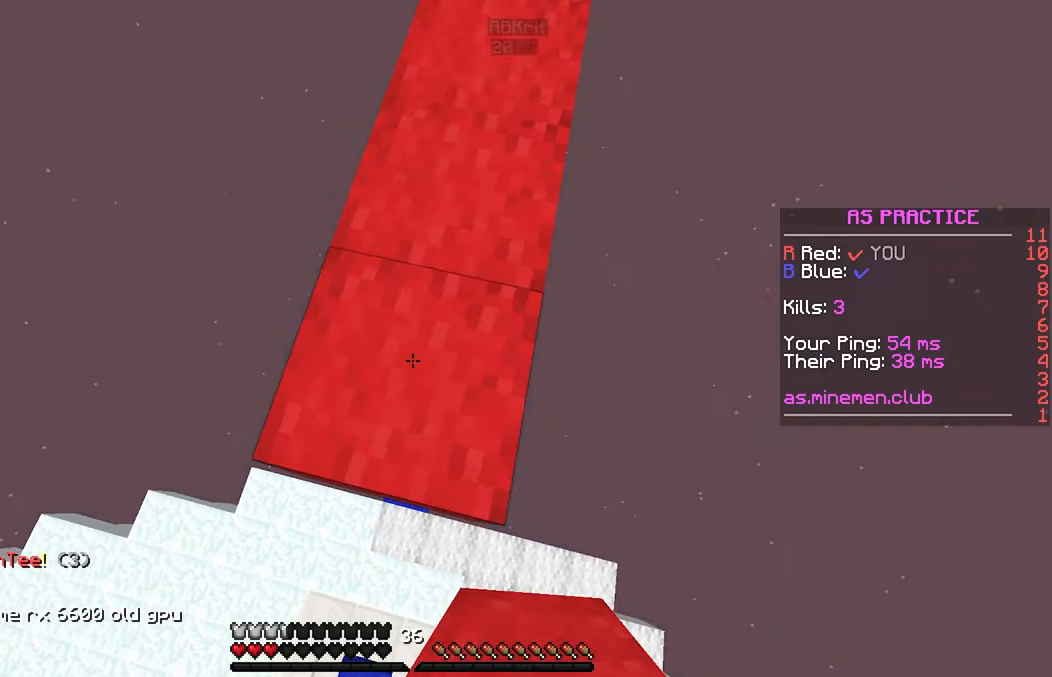
{"keys": ["up"], "mouse": ["left"], "events": [[83, "space", "down"], [100, "mouse_left", "down"], [200, "mouse_left", "up"], [333, "space", "up"], [483, "mouse_left", "down"]]}
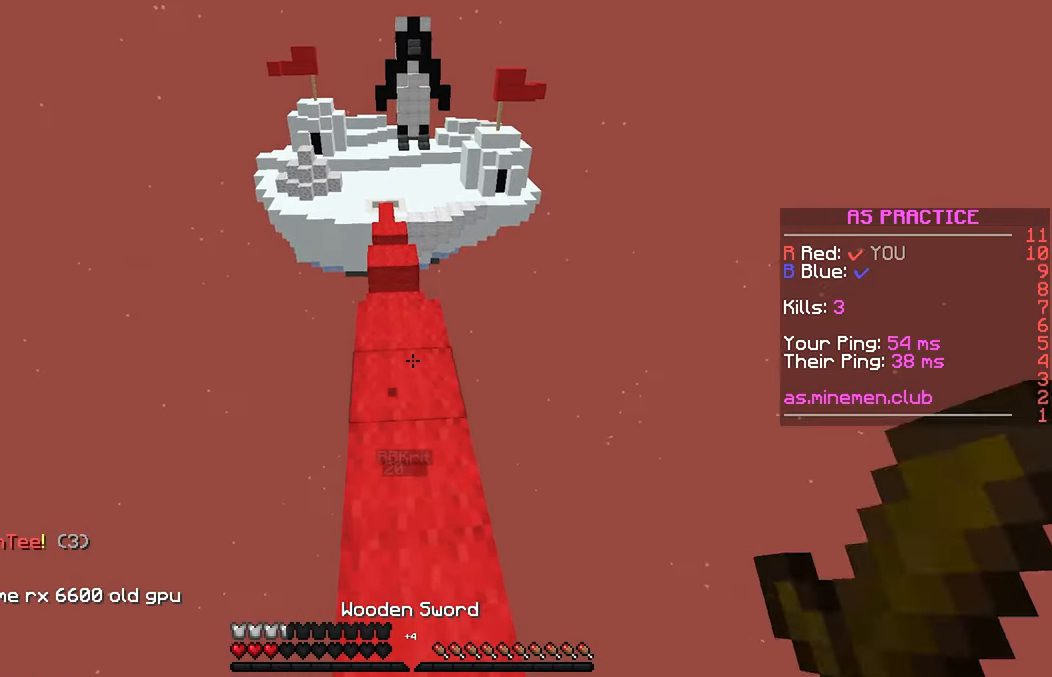
{"keys": ["up"], "mouse": [], "events": [[100, "mouse_left", "up"], [150, "mouse_left", "down"], [267, "mouse_left", "up"]]}
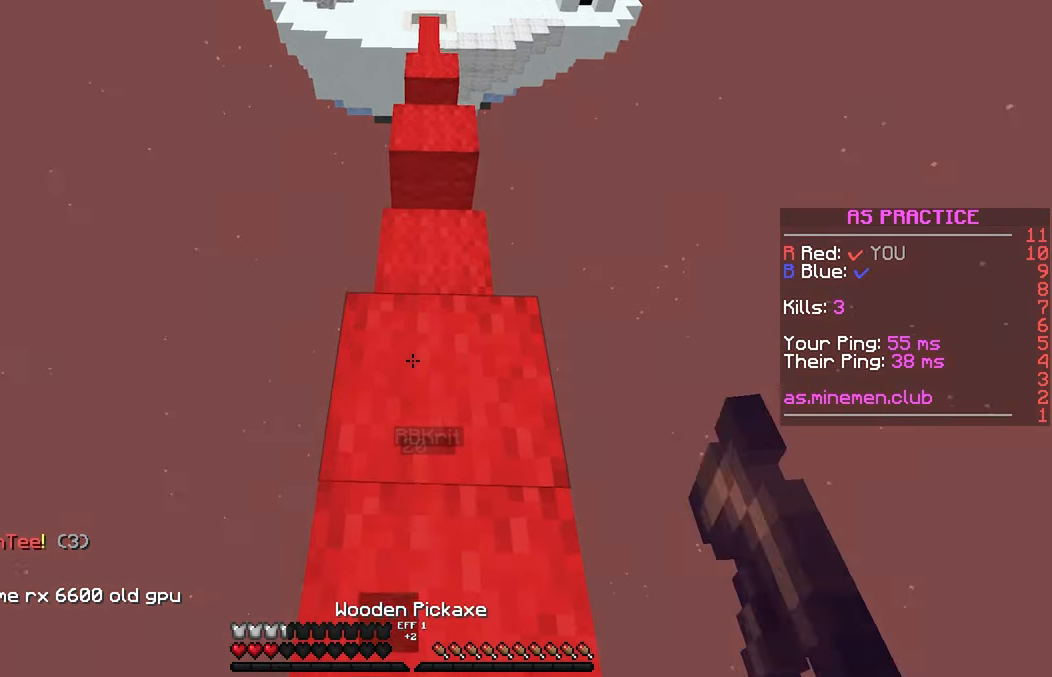
{"keys": [], "mouse": [], "events": [[367, "up", "up"]]}
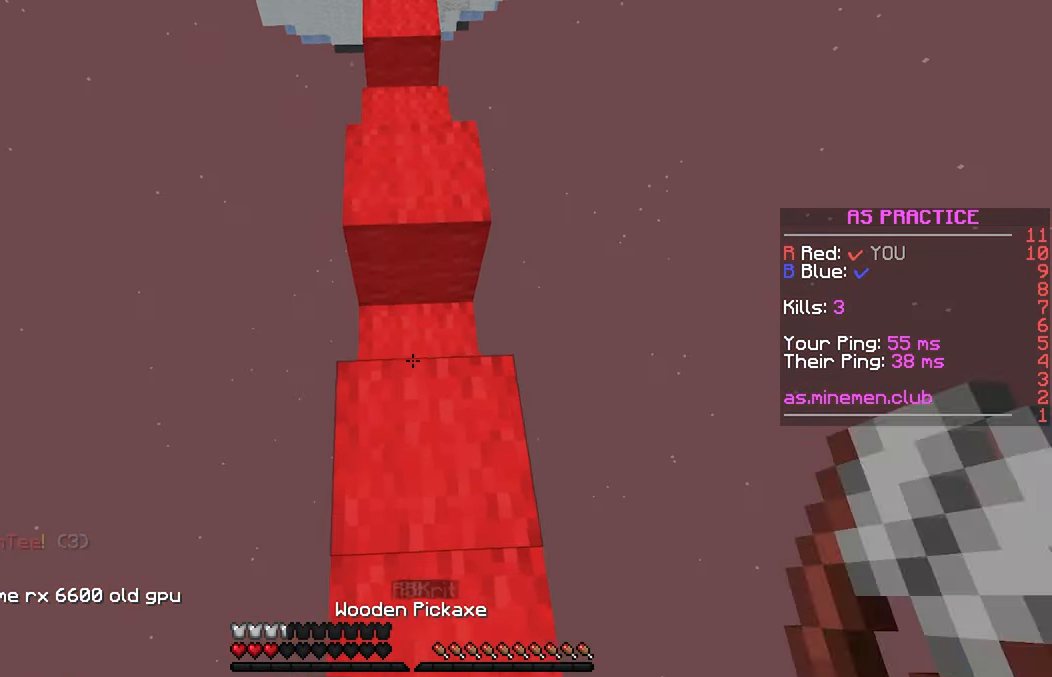
{"keys": ["left"], "mouse": ["left"], "events": [[167, "mouse_left", "down"], [217, "up", "down"], [383, "up", "up"], [417, "left", "down"]]}
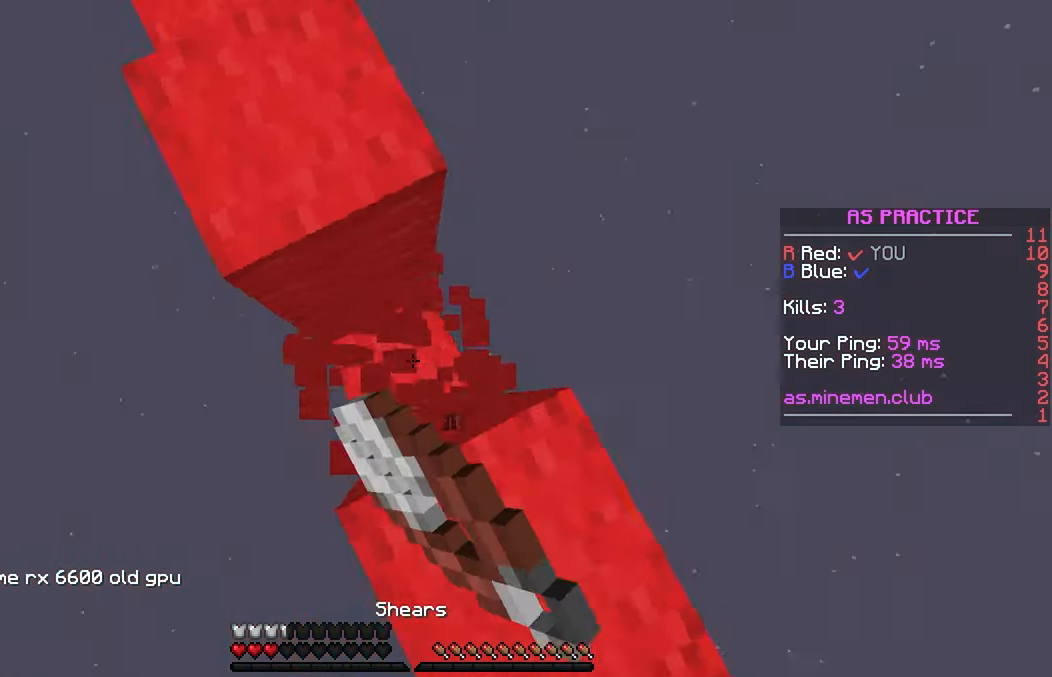
{"keys": ["left", "up"], "mouse": ["left"], "events": [[67, "down", "down"], [217, "mouse_left", "up"], [250, "mouse_left", "down"], [267, "left", "up"], [367, "down", "up"], [367, "left", "down"], [450, "up", "down"]]}
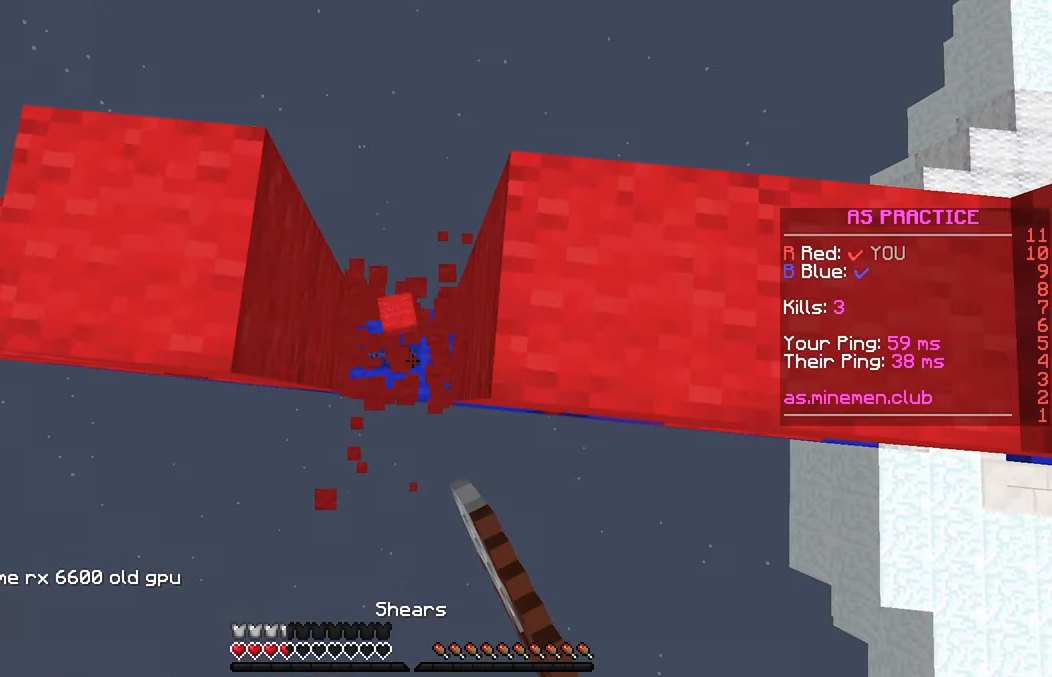
{"keys": ["down"], "mouse": [], "events": [[67, "left", "up"], [183, "up", "up"], [267, "mouse_left", "up"], [417, "down", "down"]]}
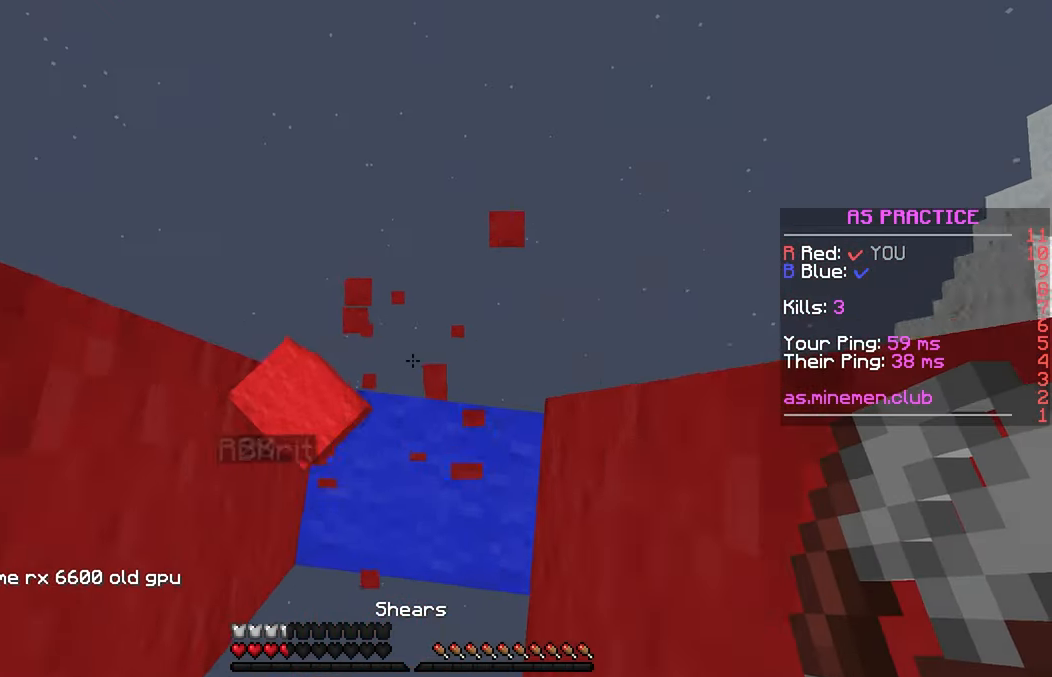
{"keys": [], "mouse": ["left"], "events": [[133, "mouse_left", "down"], [200, "left", "down"], [217, "mouse_left", "up"], [250, "down", "up"], [300, "left", "up"], [417, "mouse_left", "down"]]}
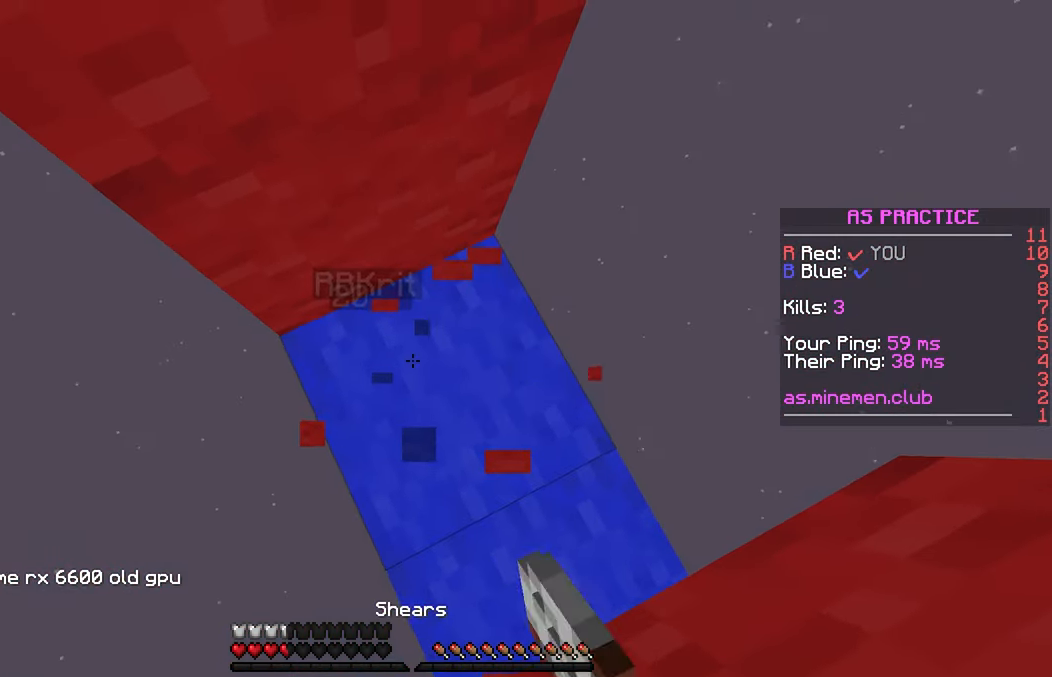
{"keys": ["up"], "mouse": [], "events": [[167, "up", "down"], [433, "mouse_left", "up"]]}
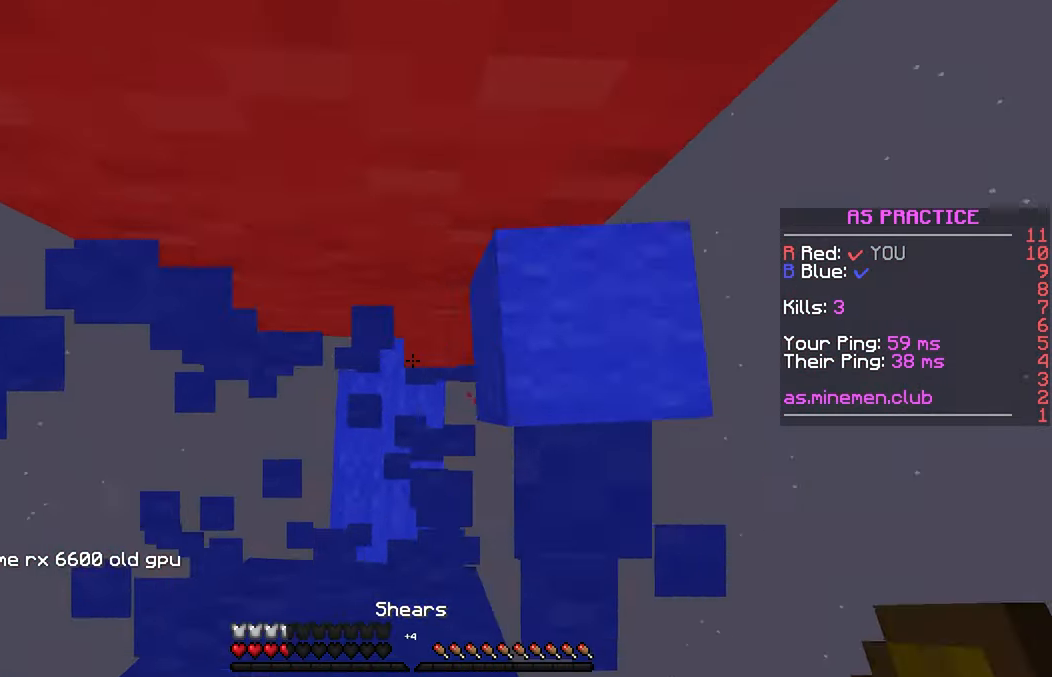
{"keys": ["up"], "mouse": ["left"], "events": [[100, "mouse_left", "down"], [117, "left", "down"], [317, "up", "up"], [400, "left", "up"], [417, "up", "down"]]}
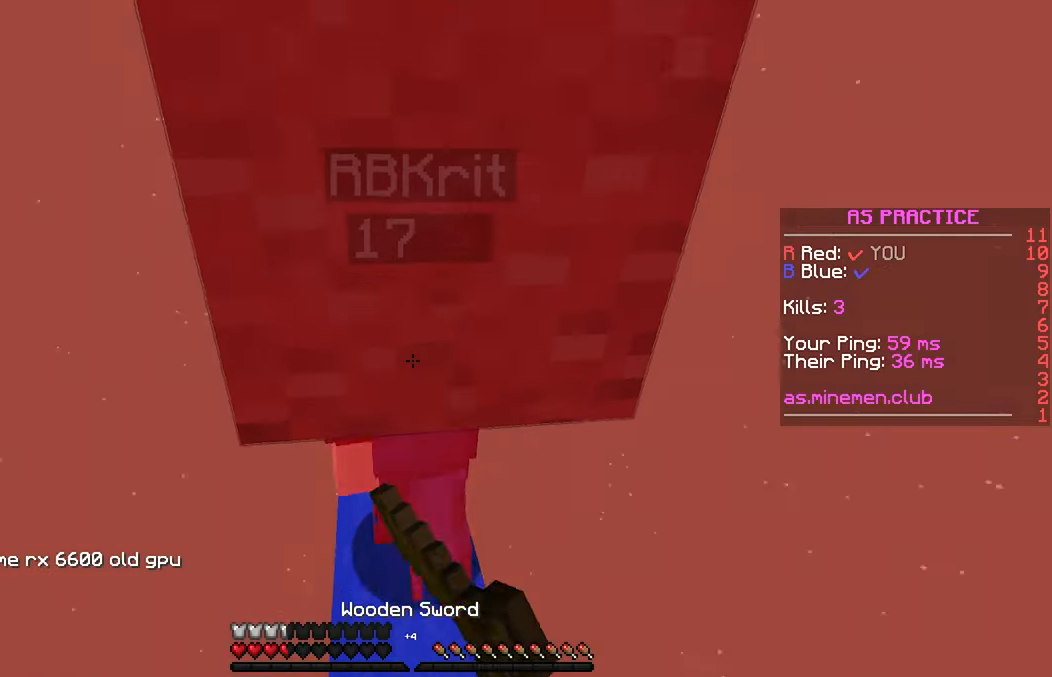
{"keys": ["space", "up"], "mouse": ["left"], "events": [[317, "space", "down"], [400, "space", "up"], [484, "space", "down"]]}
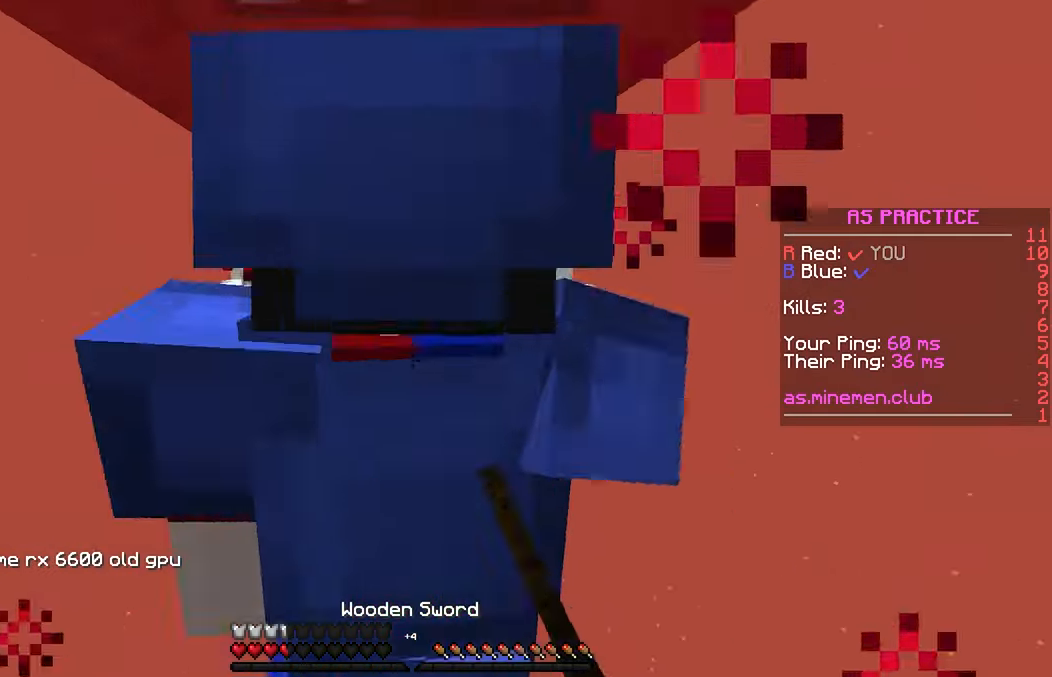
{"keys": ["down"], "mouse": ["left"], "events": [[84, "space", "up"], [134, "space", "down"], [167, "up", "up"], [217, "left", "down"], [217, "space", "up"], [300, "space", "down"], [434, "down", "down"], [450, "space", "up"], [467, "left", "up"]]}
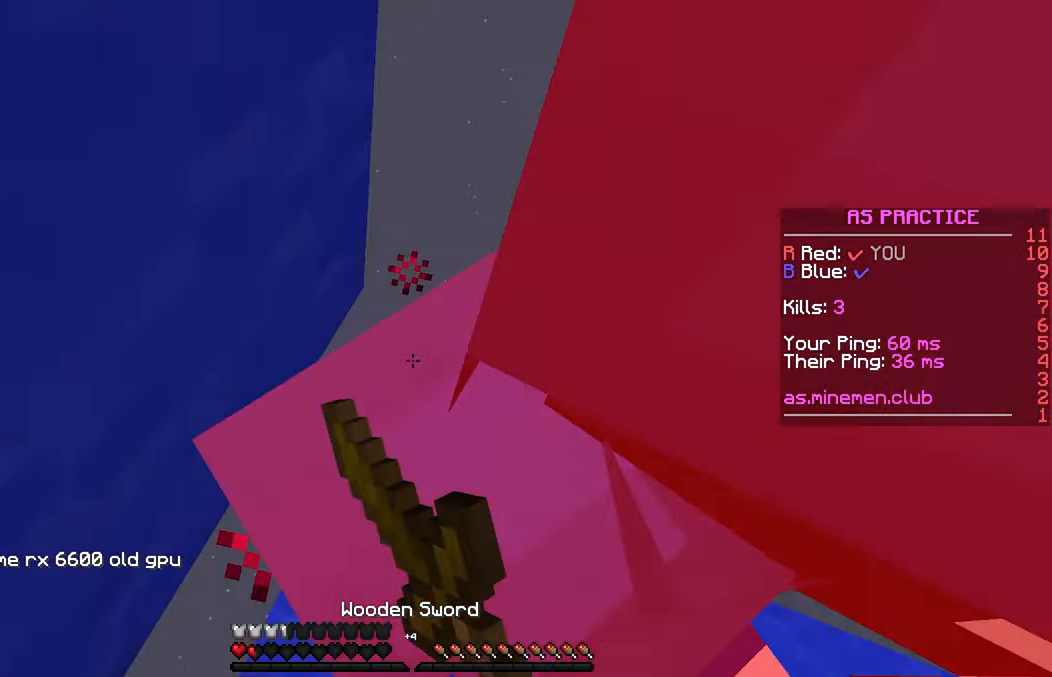
{"keys": ["right", "up"], "mouse": ["left"], "events": [[17, "space", "down"], [117, "space", "up"], [134, "down", "up"], [167, "space", "down"], [267, "right", "down"], [317, "up", "down"], [334, "space", "up"]]}
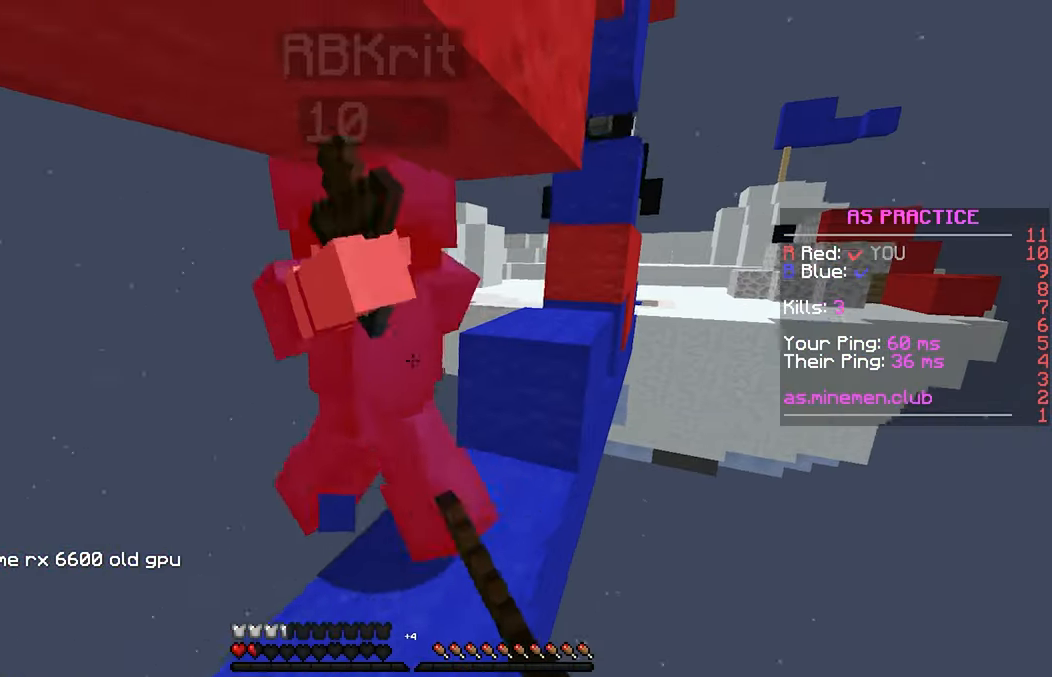
{"keys": ["right", "up"], "mouse": ["left"], "events": [[234, "right", "up"], [450, "right", "down"]]}
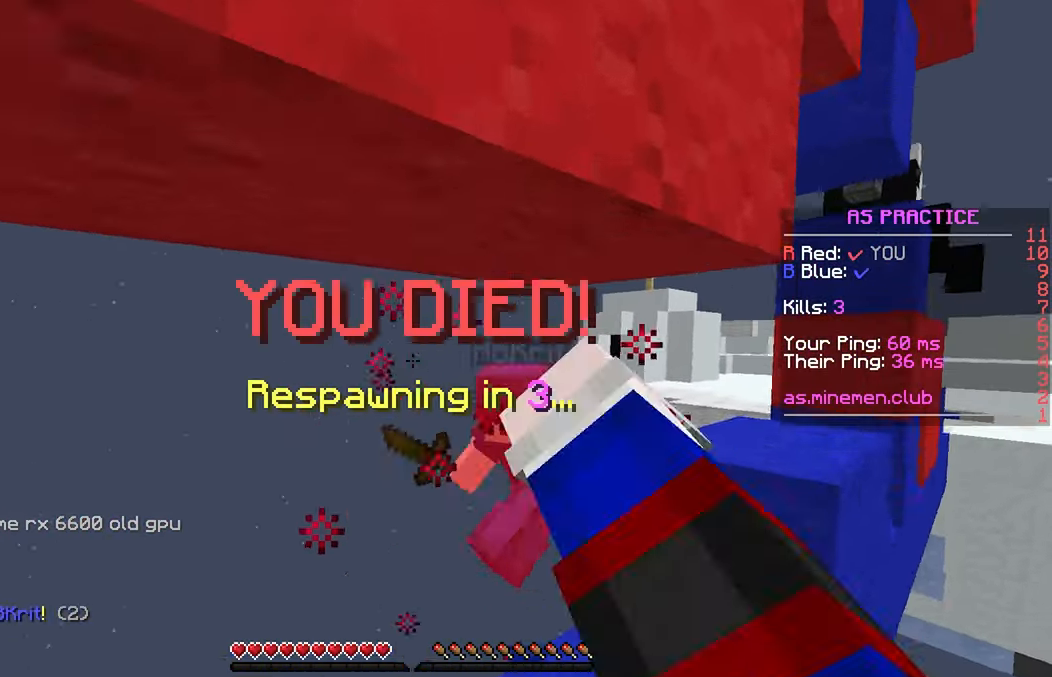
{"keys": [], "mouse": [], "events": [[34, "right", "up"], [50, "mouse_left", "up"], [84, "mouse_left", "down"], [184, "mouse_left", "up"], [300, "up", "up"]]}
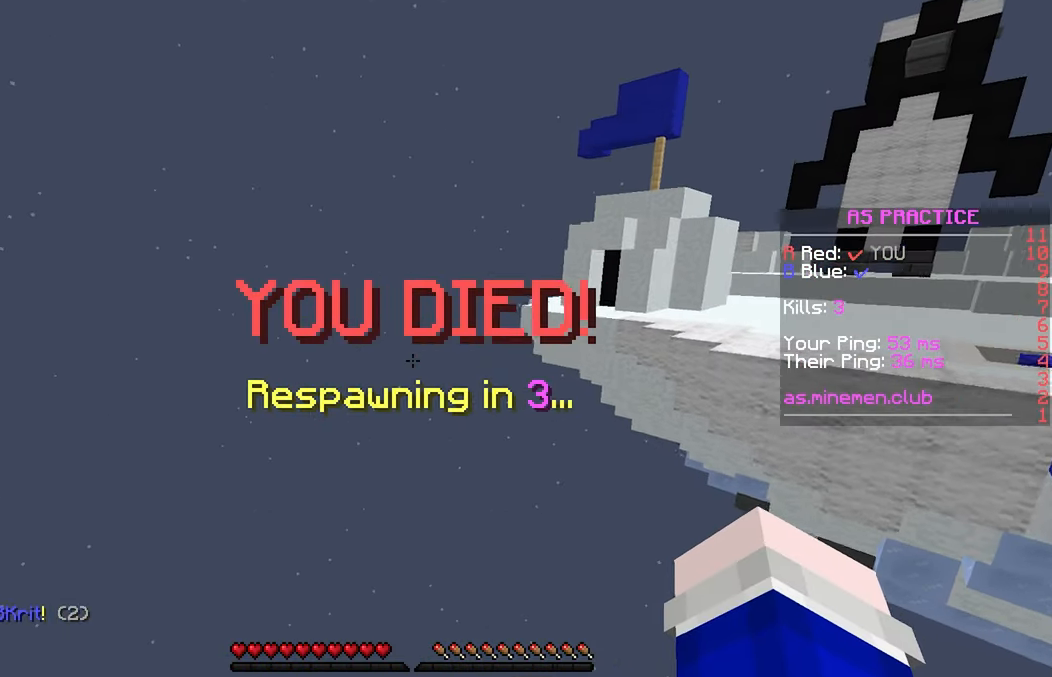
{"keys": [], "mouse": [], "events": [[34, "down", "down"], [234, "down", "up"]]}
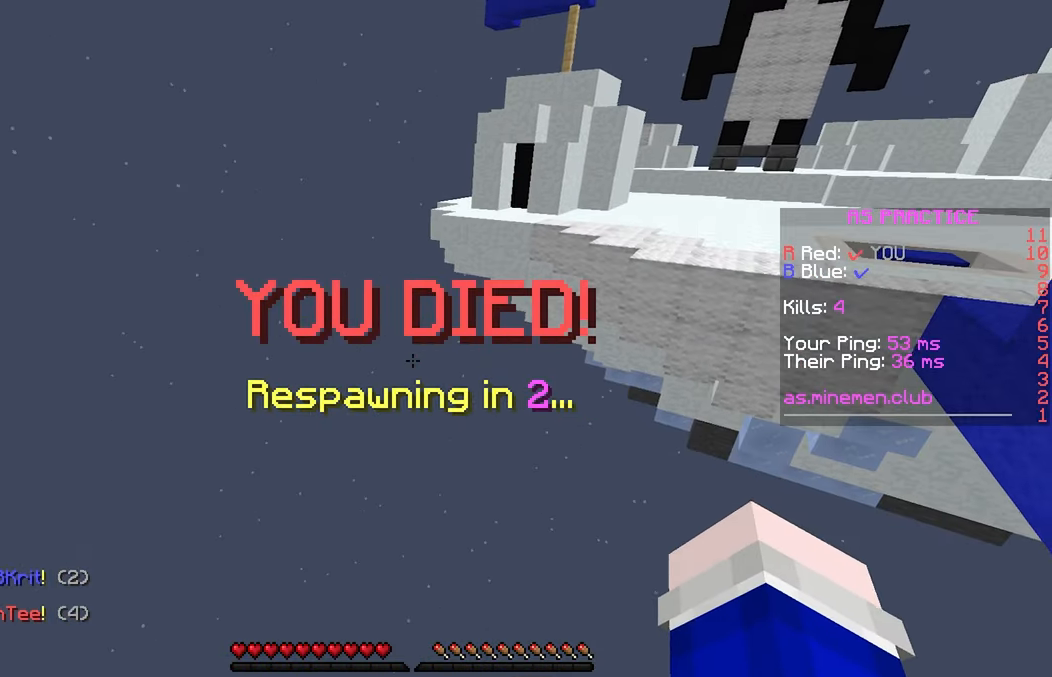
{"keys": ["space", "up"], "mouse": [], "events": [[117, "mouse_left", "down"], [117, "space", "down"], [117, "up", "down"], [217, "space", "up"], [317, "mouse_left", "up"], [484, "space", "down"]]}
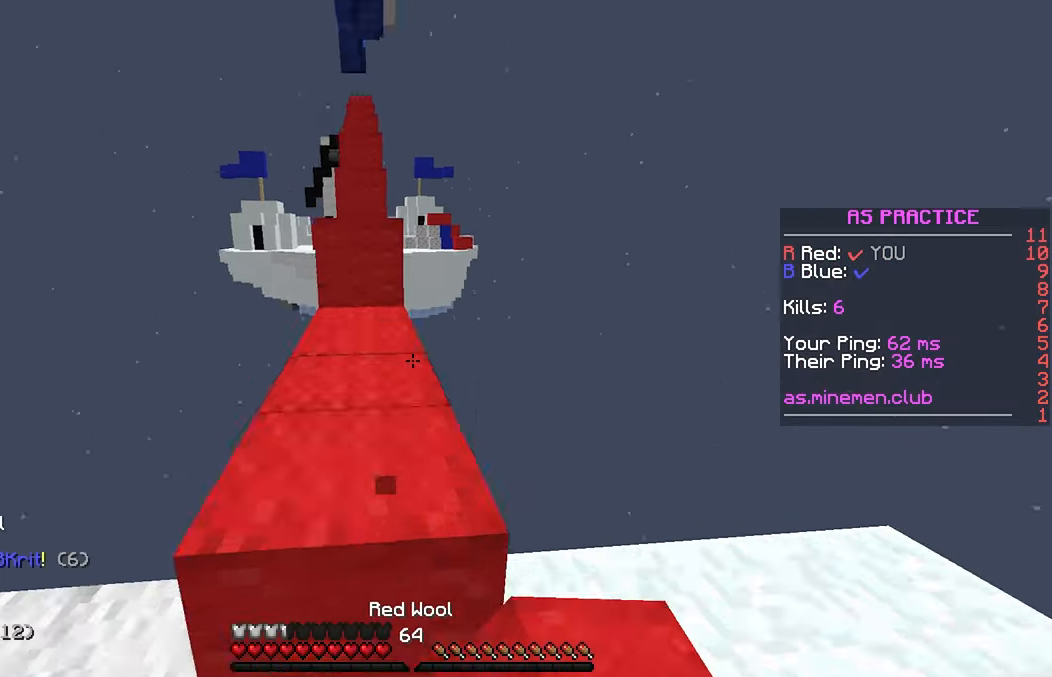
{"keys": ["down"], "mouse": ["left"], "events": [[17, "mouse_left", "down"], [100, "mouse_left", "up"], [167, "space", "up"], [184, "mouse_left", "down"], [350, "mouse_left", "up"], [350, "up", "up"], [417, "mouse_left", "down"], [467, "down", "down"]]}
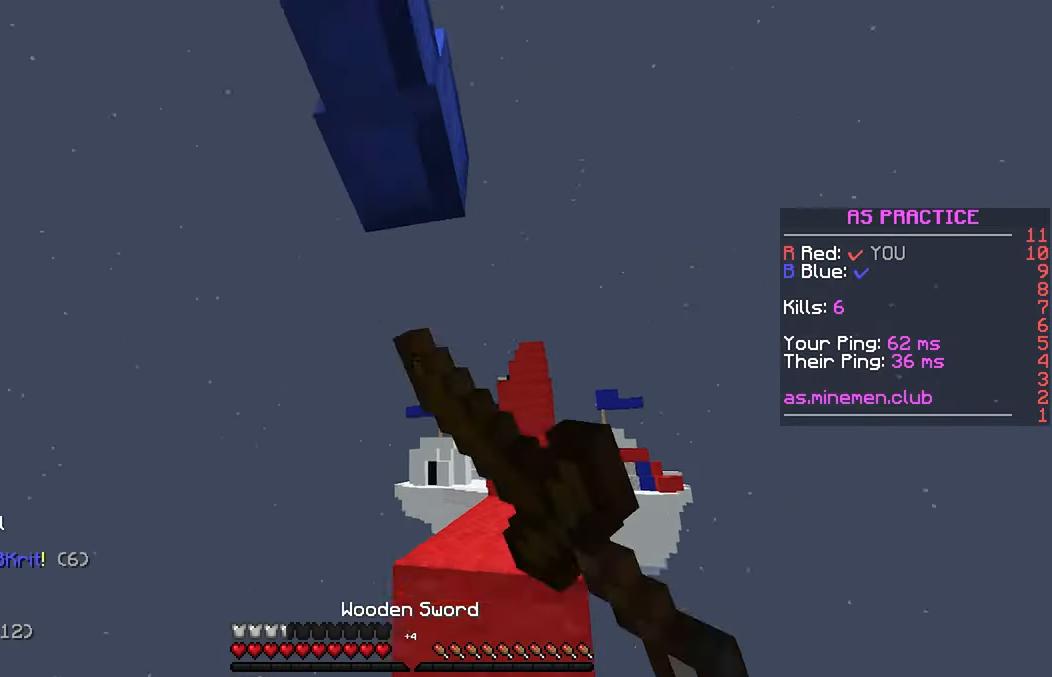
{"keys": ["left"], "mouse": ["left"], "events": [[67, "left", "down"], [234, "down", "up"]]}
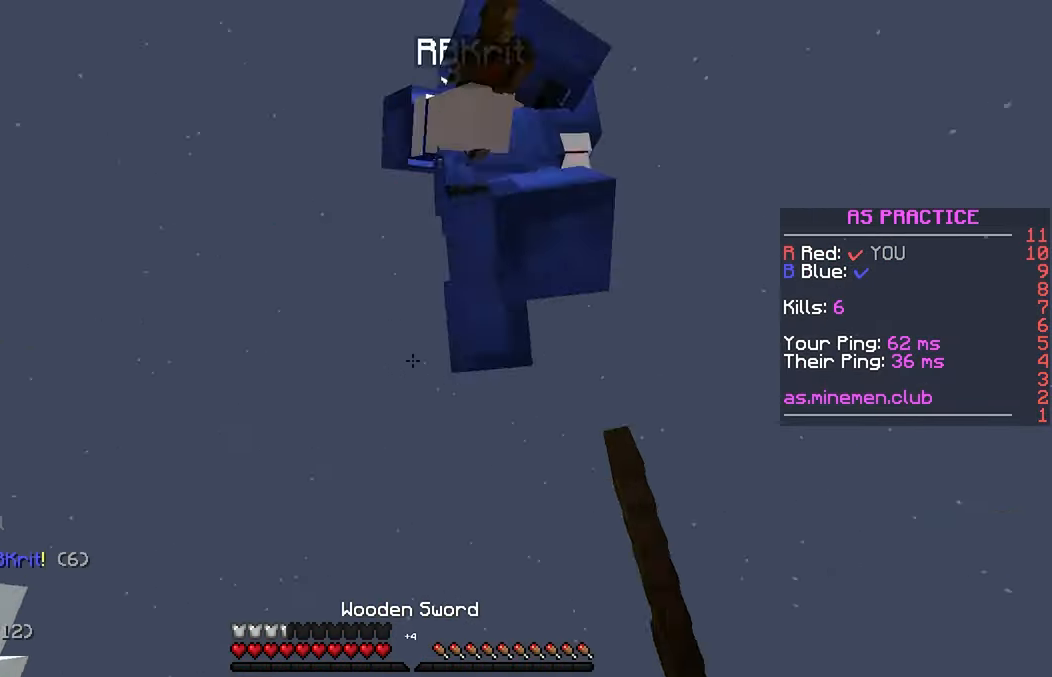
{"keys": ["left", "up"], "mouse": [], "events": [[433, "up", "down"], [450, "mouse_left", "up"]]}
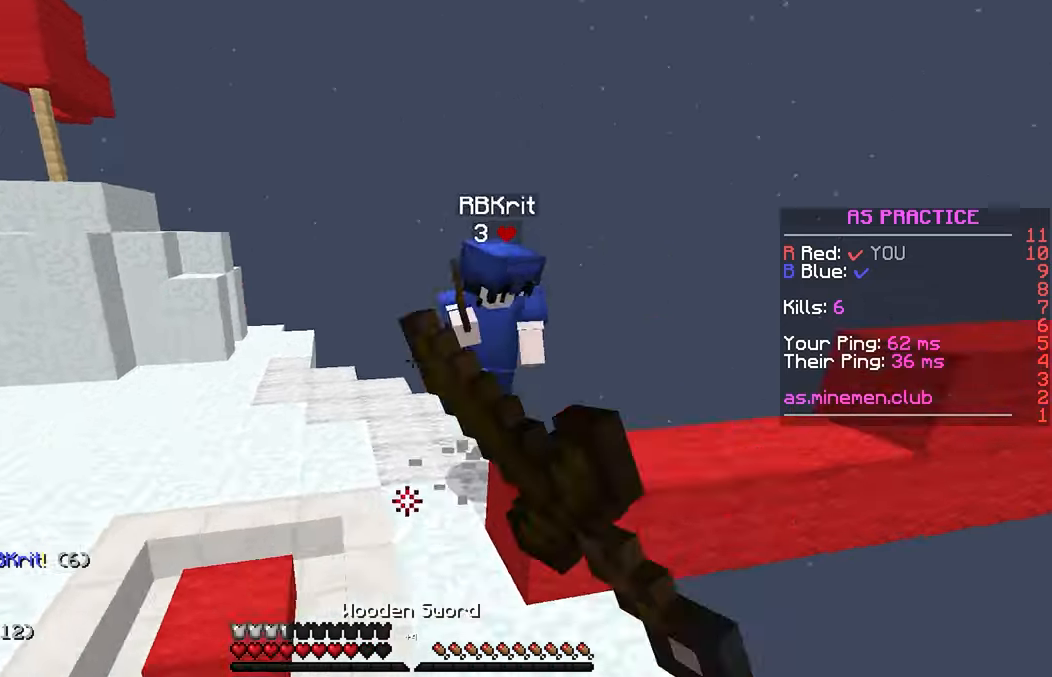
{"keys": ["up"], "mouse": ["left"], "events": [[16, "left", "up"], [350, "mouse_left", "down"]]}